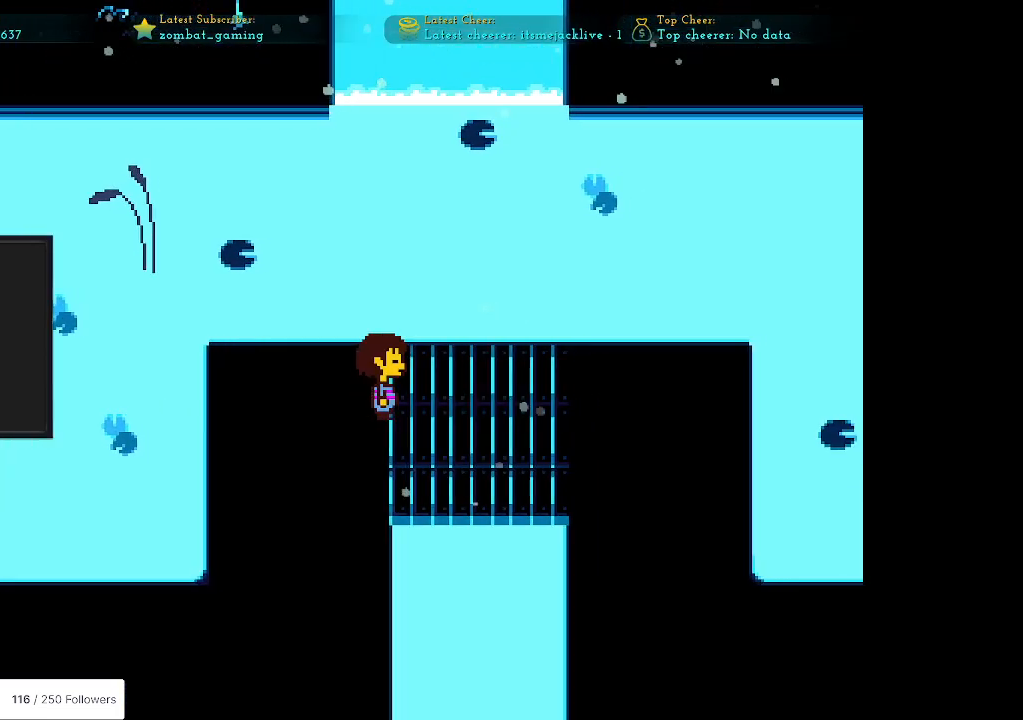
Gameplay with keyboard; each line is a JSON object with the keys held at the frame after it. "events" lists presses ("down") and releases ("up") of "c", "ctrl", "down", "escape", "left", "return", "right", "shift", "up", "x" and "z" between this image and that frame as [ms after this image, input, new state], when the widget could be followed in between. No other keys are recorded. Mouse input is not recorded.
{"keys": ["right"], "events": [[133, "down", "down"], [317, "down", "up"]]}
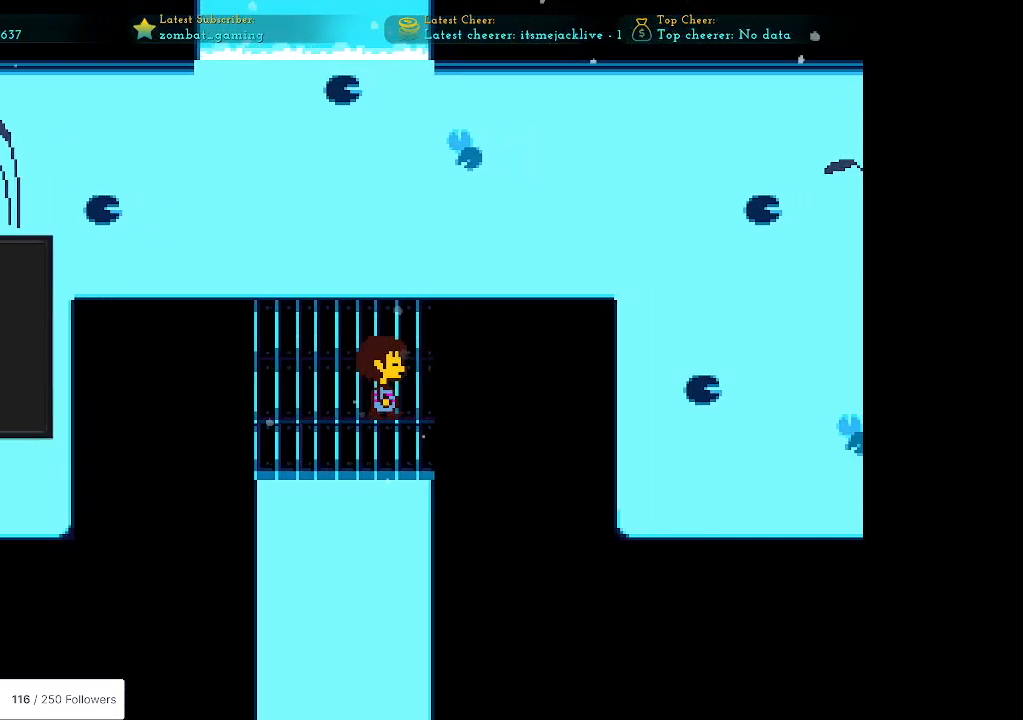
{"keys": ["down", "right"], "events": [[183, "down", "down"]]}
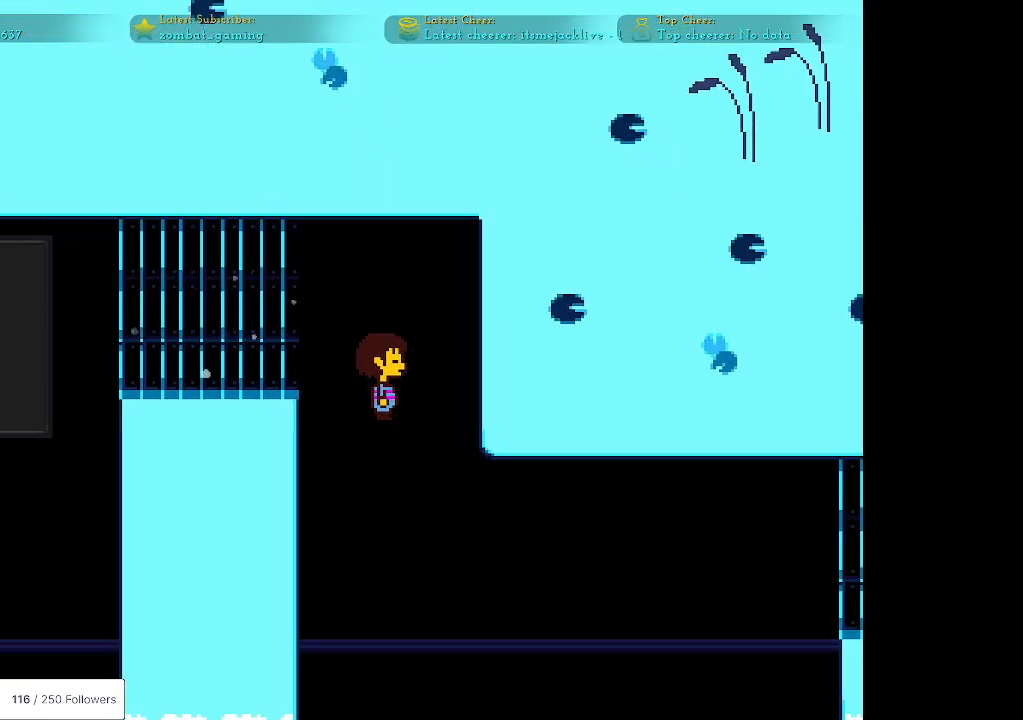
{"keys": ["down", "right"], "events": [[117, "right", "up"], [400, "right", "down"]]}
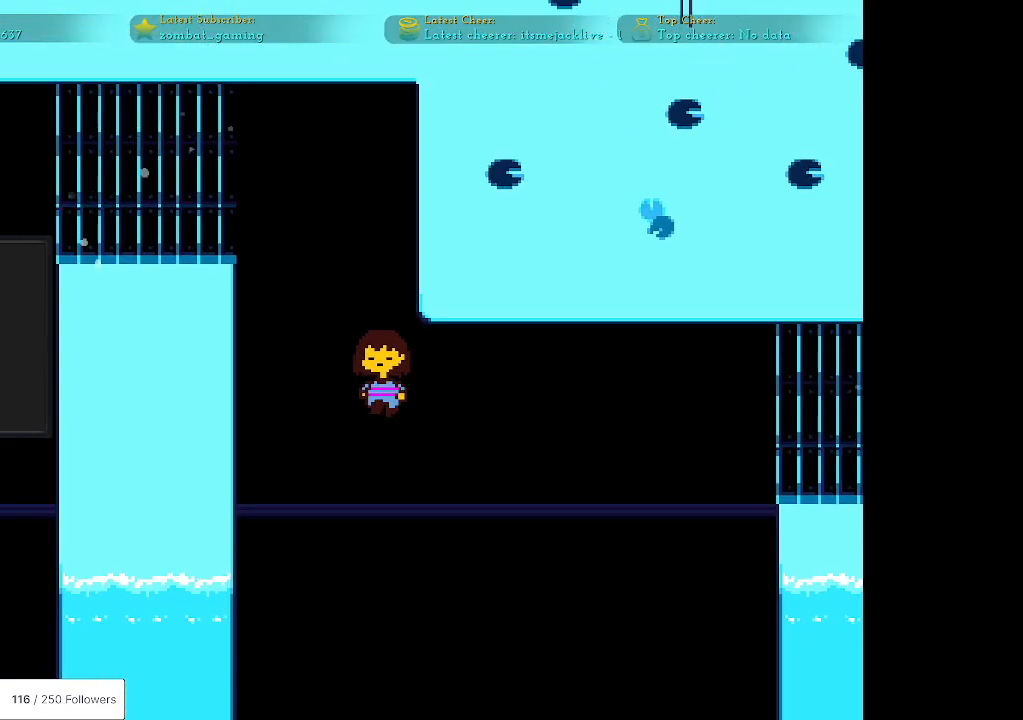
{"keys": ["right", "up"], "events": [[167, "down", "up"], [417, "up", "down"]]}
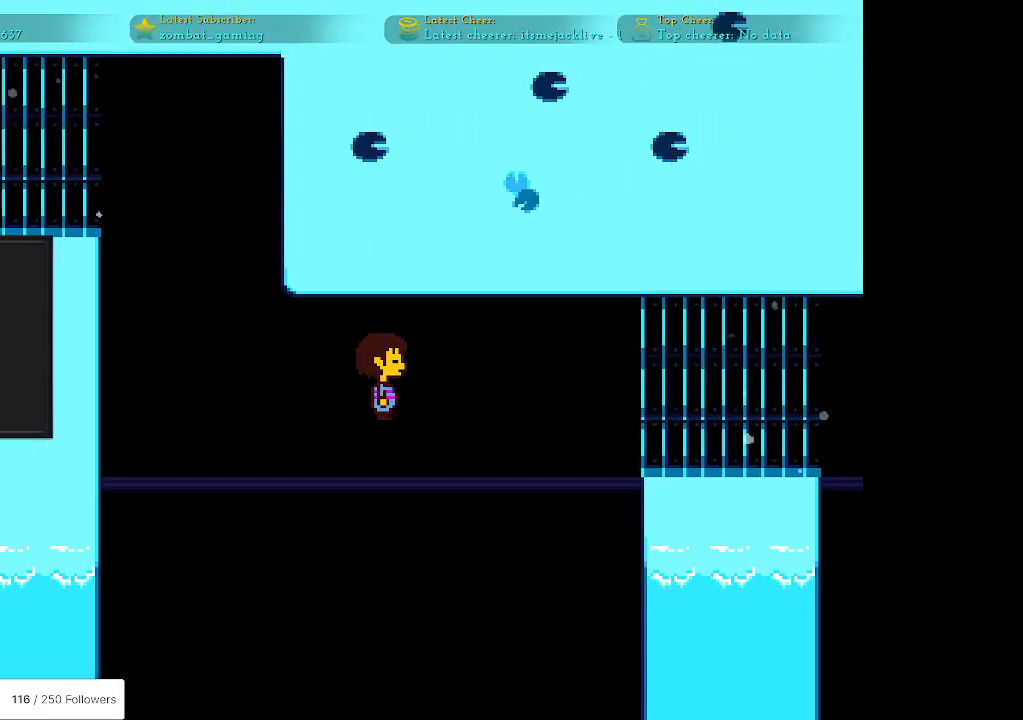
{"keys": ["right"], "events": [[100, "up", "up"]]}
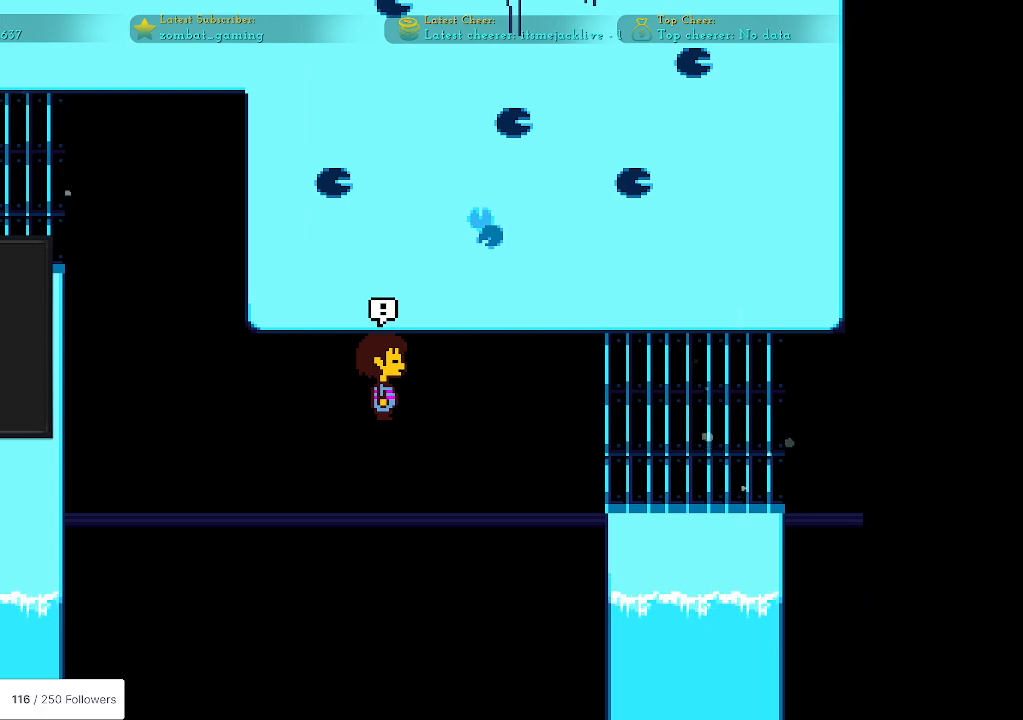
{"keys": [], "events": [[167, "right", "up"]]}
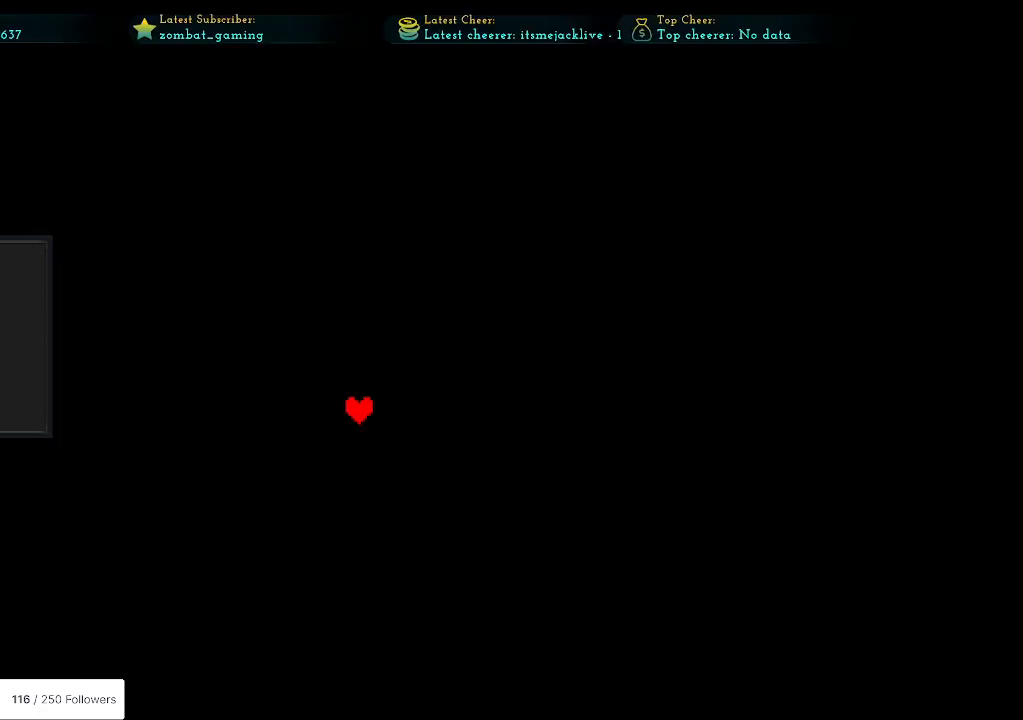
{"keys": [], "events": []}
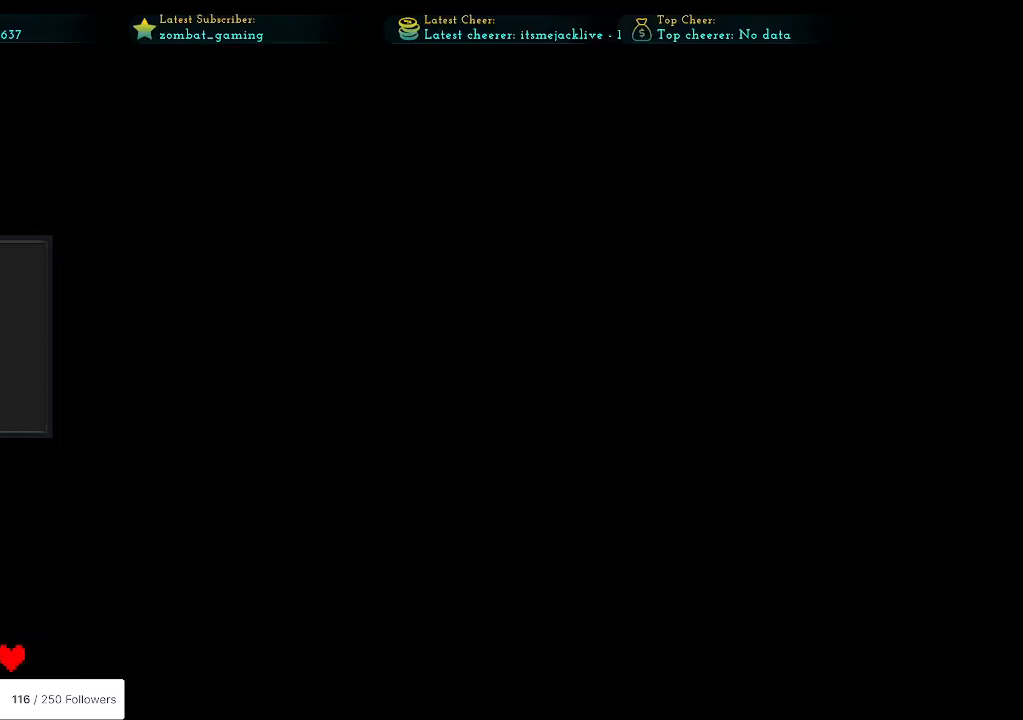
{"keys": [], "events": []}
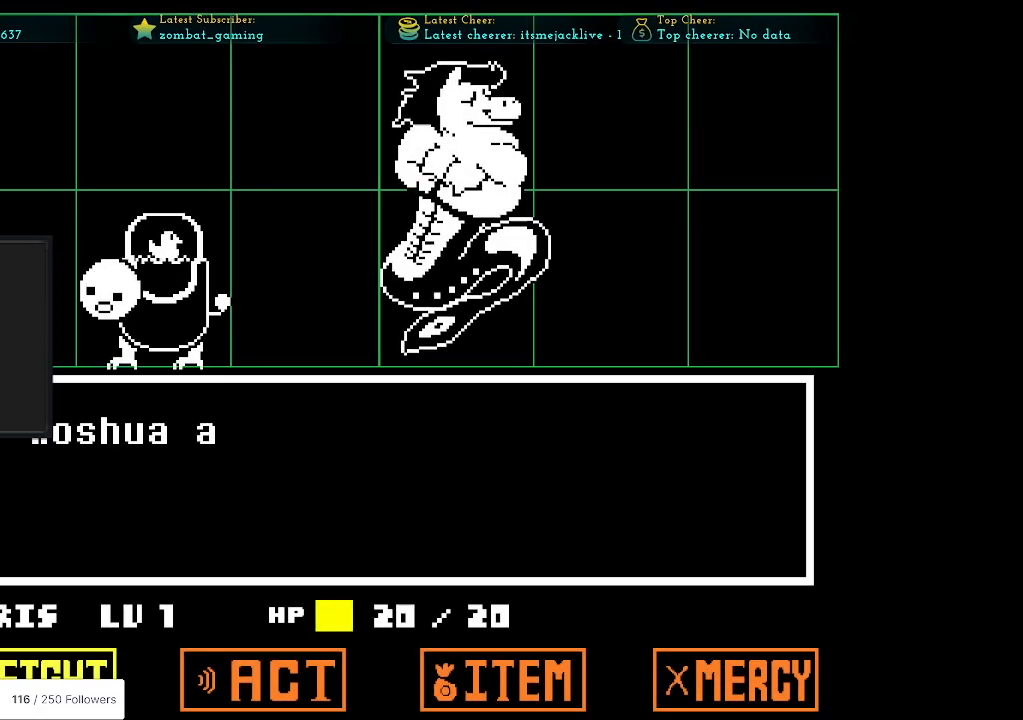
{"keys": [], "events": []}
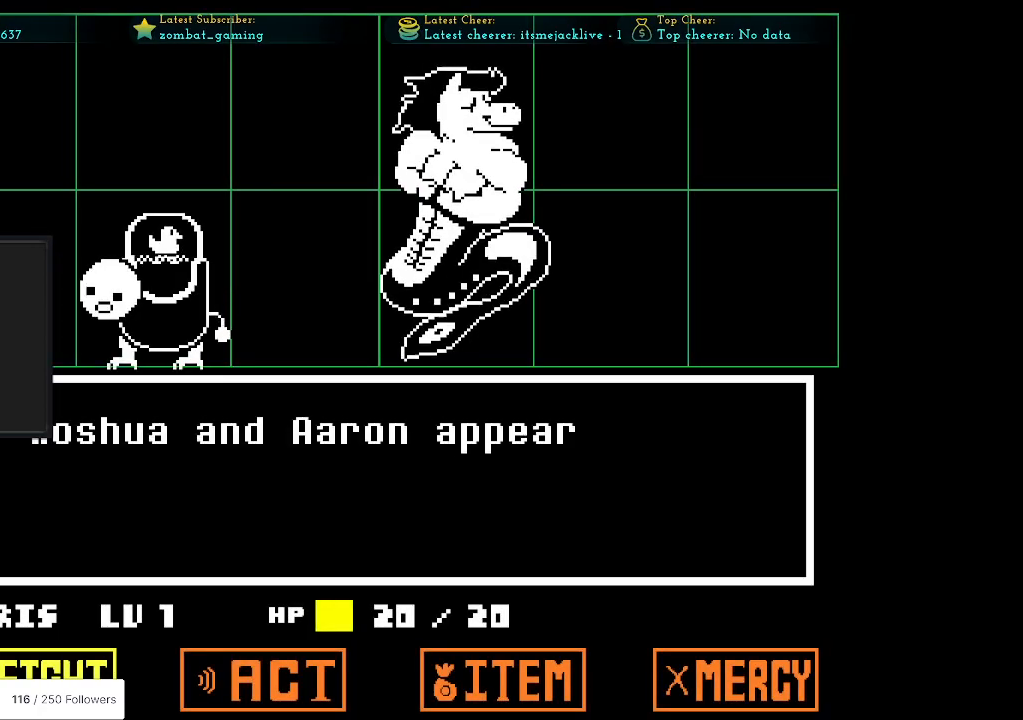
{"keys": [], "events": []}
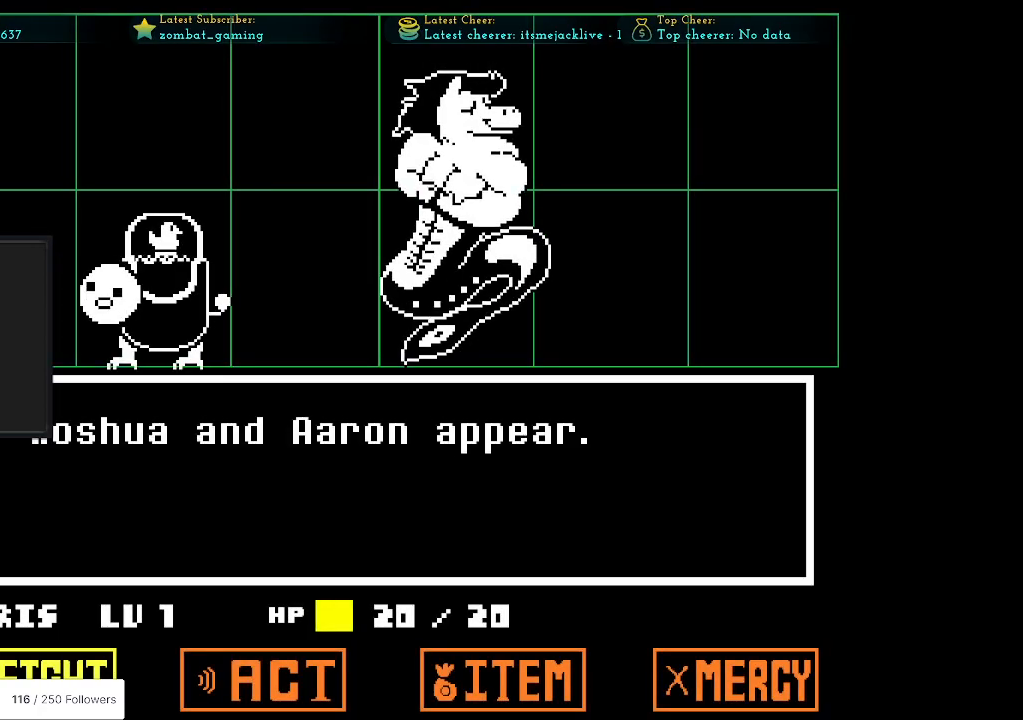
{"keys": ["right"], "events": [[467, "right", "down"]]}
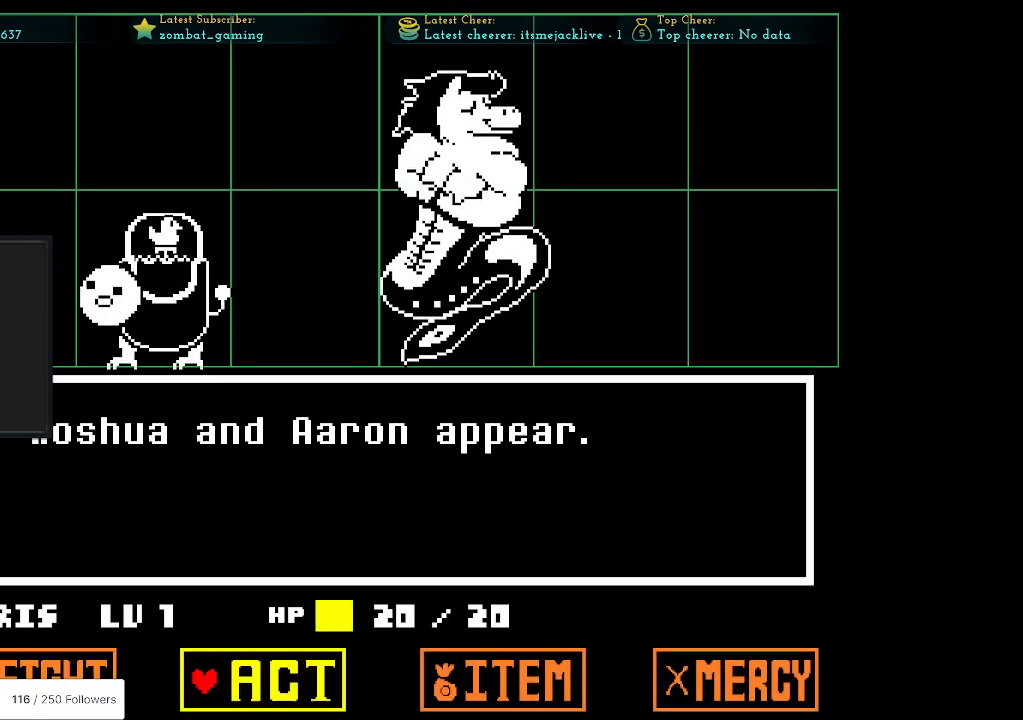
{"keys": [], "events": [[67, "right", "up"]]}
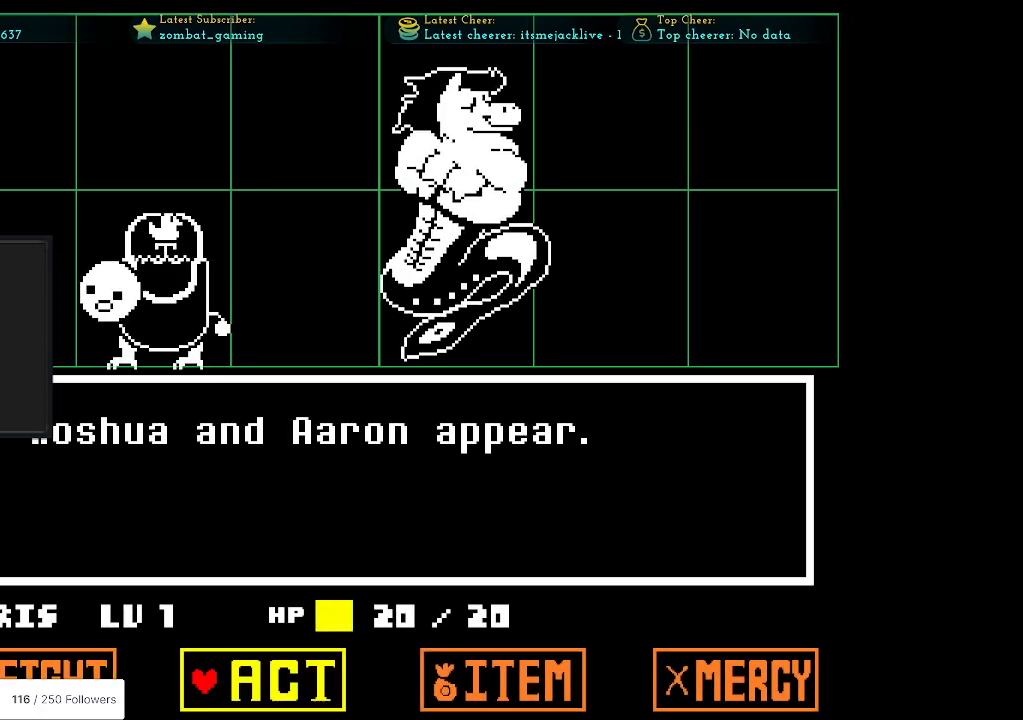
{"keys": [], "events": [[183, "z", "down"], [317, "z", "up"]]}
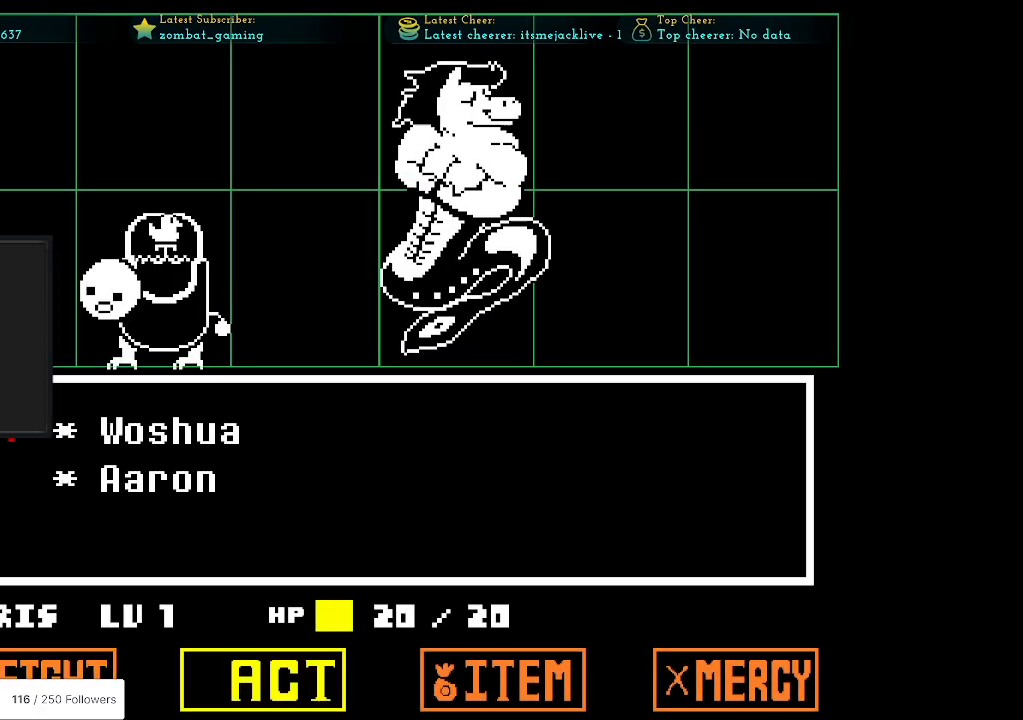
{"keys": [], "events": []}
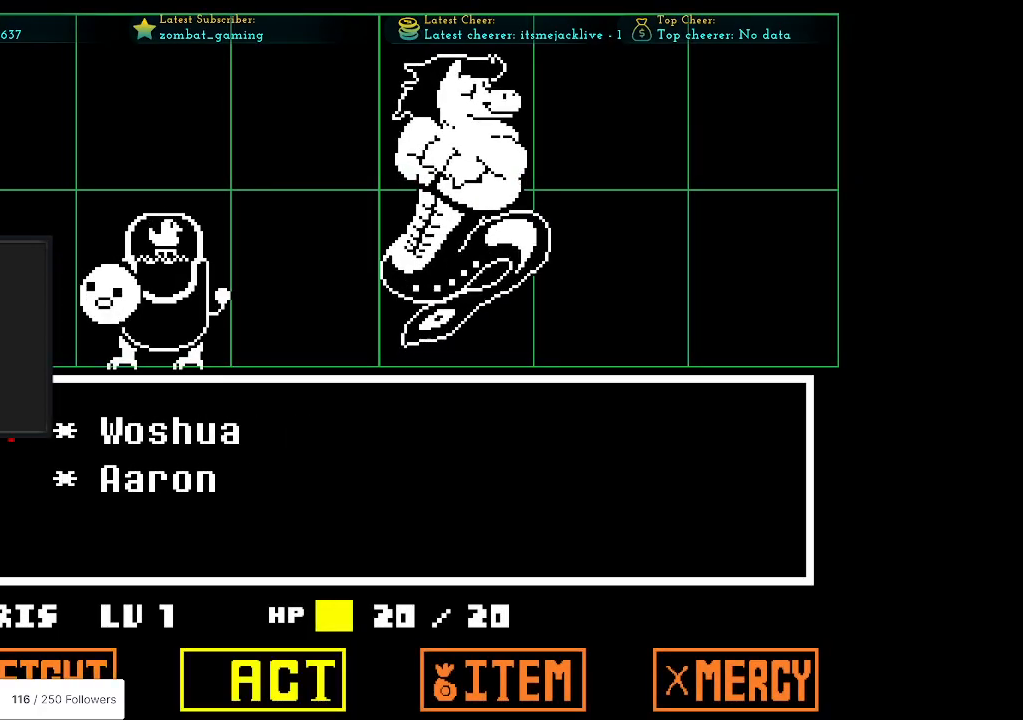
{"keys": [], "events": [[250, "z", "down"], [400, "z", "up"]]}
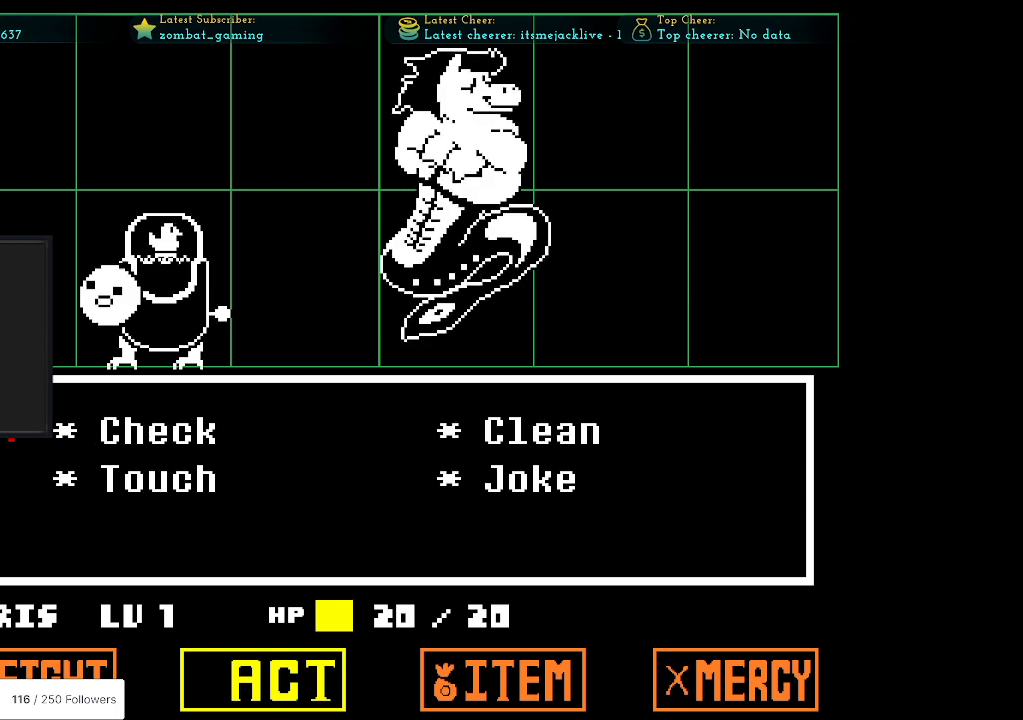
{"keys": [], "events": []}
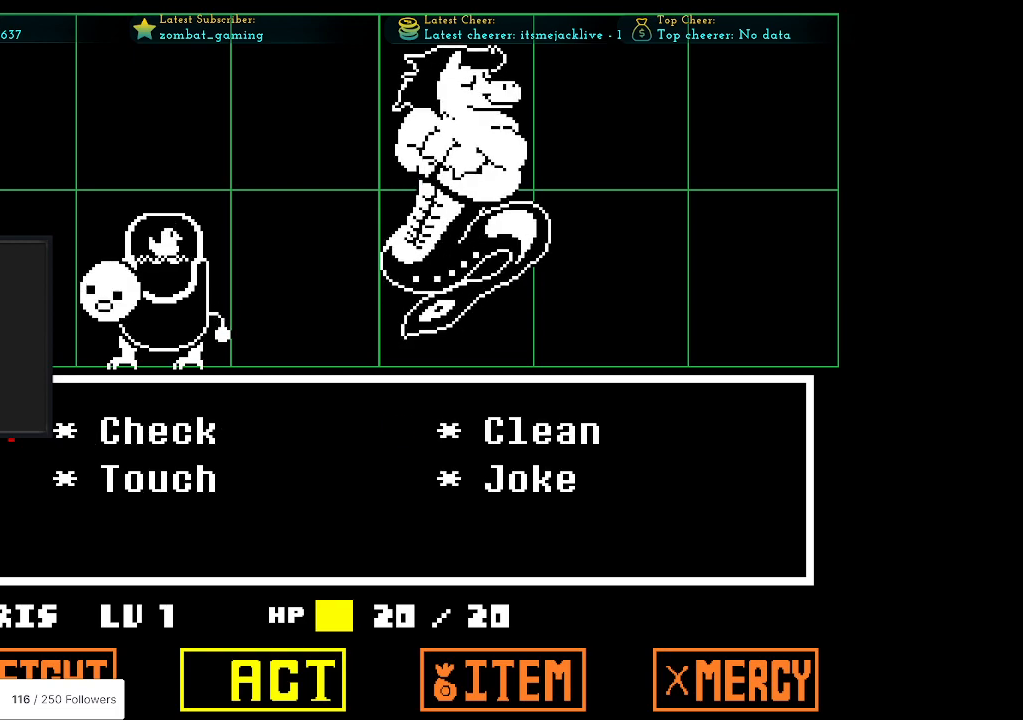
{"keys": [], "events": [[50, "right", "down"], [150, "right", "up"], [333, "z", "down"], [433, "z", "up"]]}
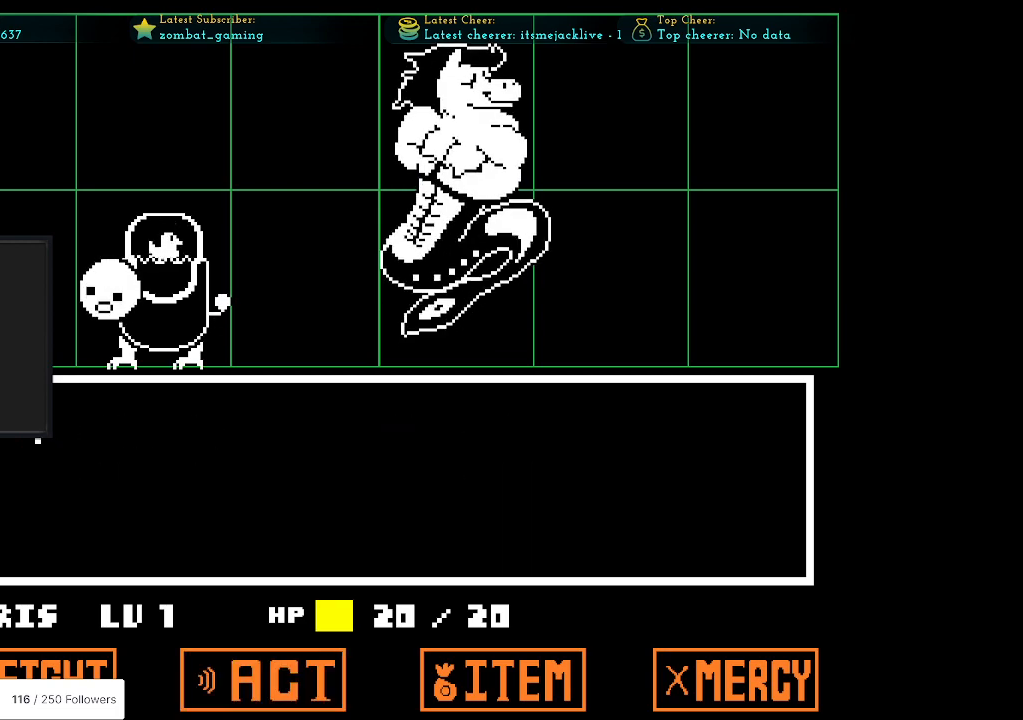
{"keys": [], "events": [[83, "x", "down"], [167, "x", "up"], [167, "z", "down"], [250, "z", "up"]]}
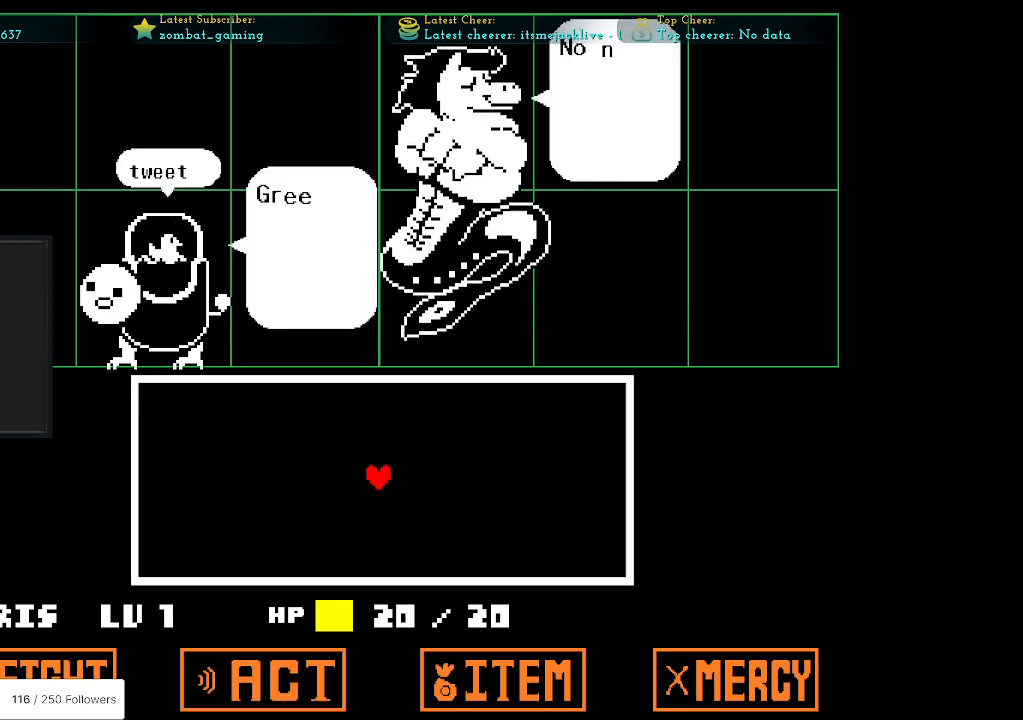
{"keys": ["z"], "events": [[133, "x", "down"], [133, "z", "down"], [283, "x", "up"], [317, "z", "up"], [467, "z", "down"]]}
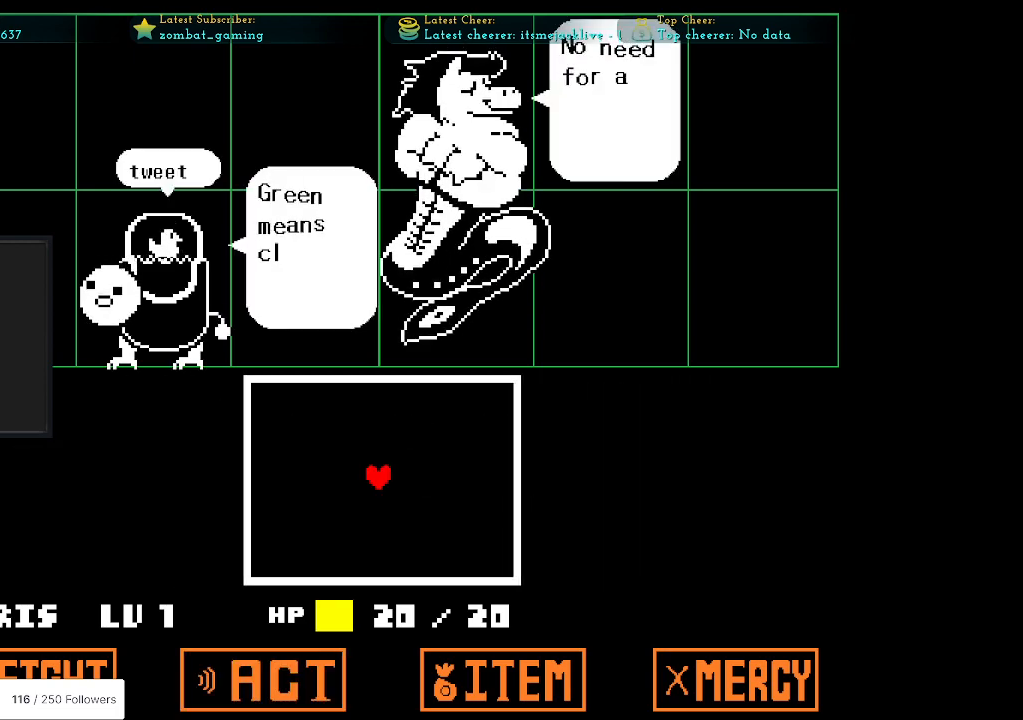
{"keys": [], "events": [[50, "z", "up"]]}
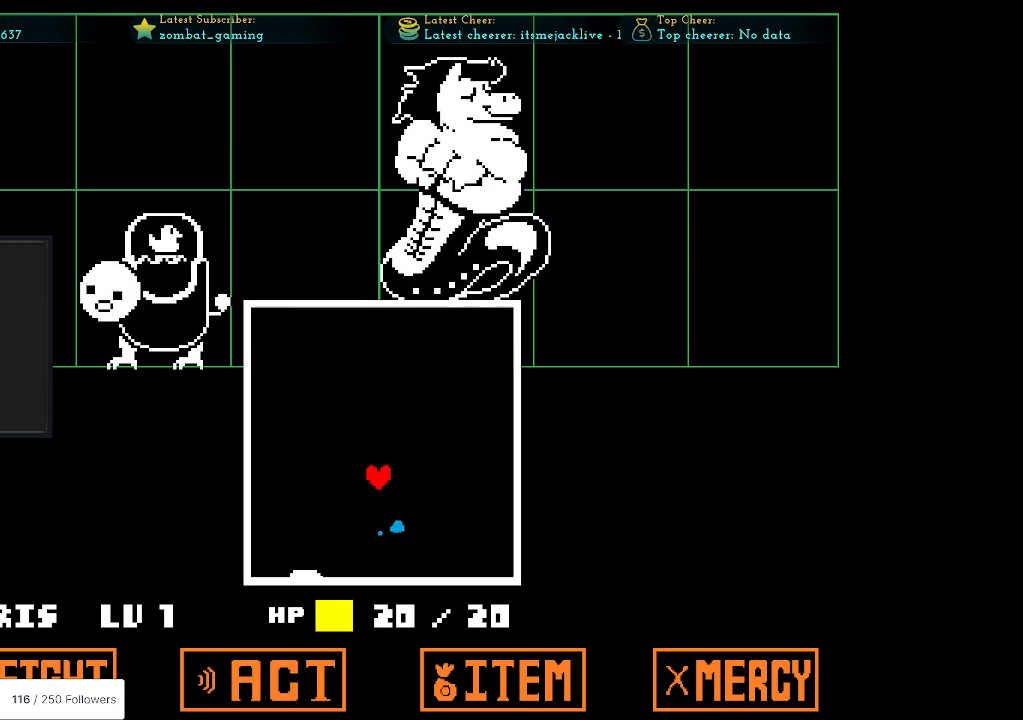
{"keys": ["right"], "events": [[117, "left", "down"], [267, "up", "down"], [300, "left", "up"], [450, "right", "down"], [483, "up", "up"]]}
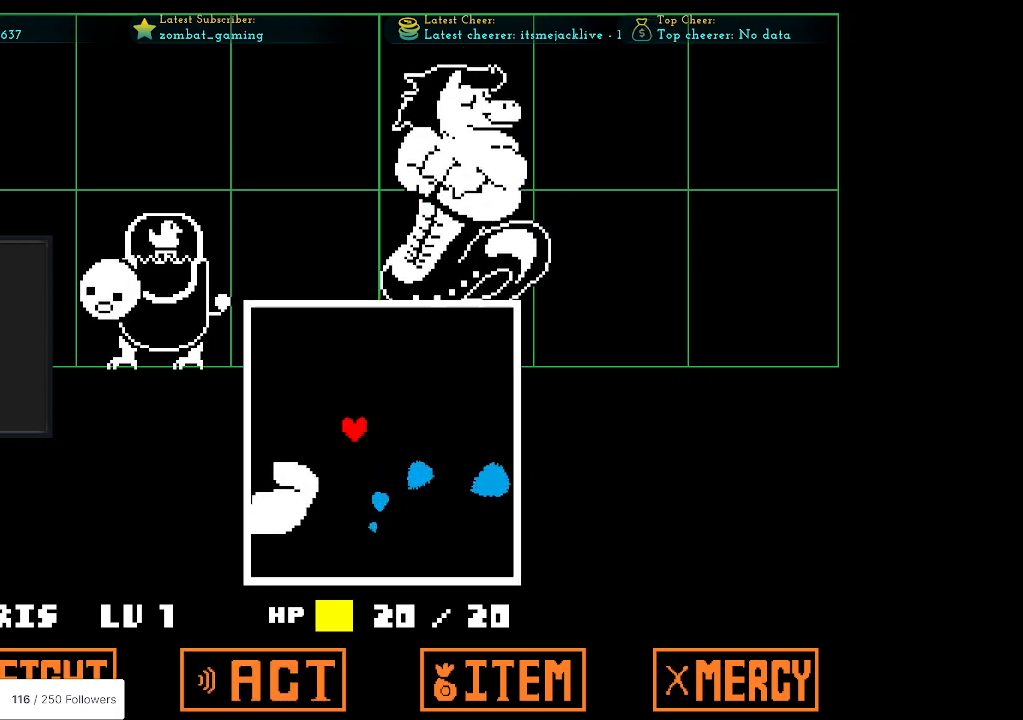
{"keys": [], "events": [[100, "down", "down"], [100, "right", "up"], [217, "down", "up"], [217, "right", "down"], [467, "right", "up"]]}
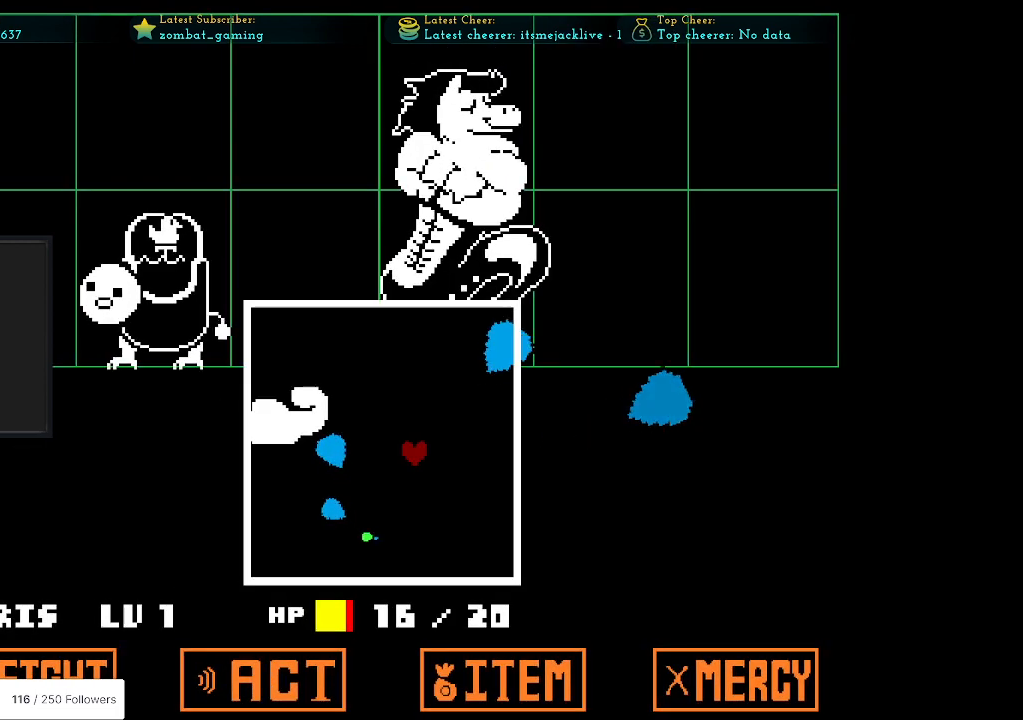
{"keys": ["down", "left"], "events": [[17, "left", "down"], [333, "down", "down"]]}
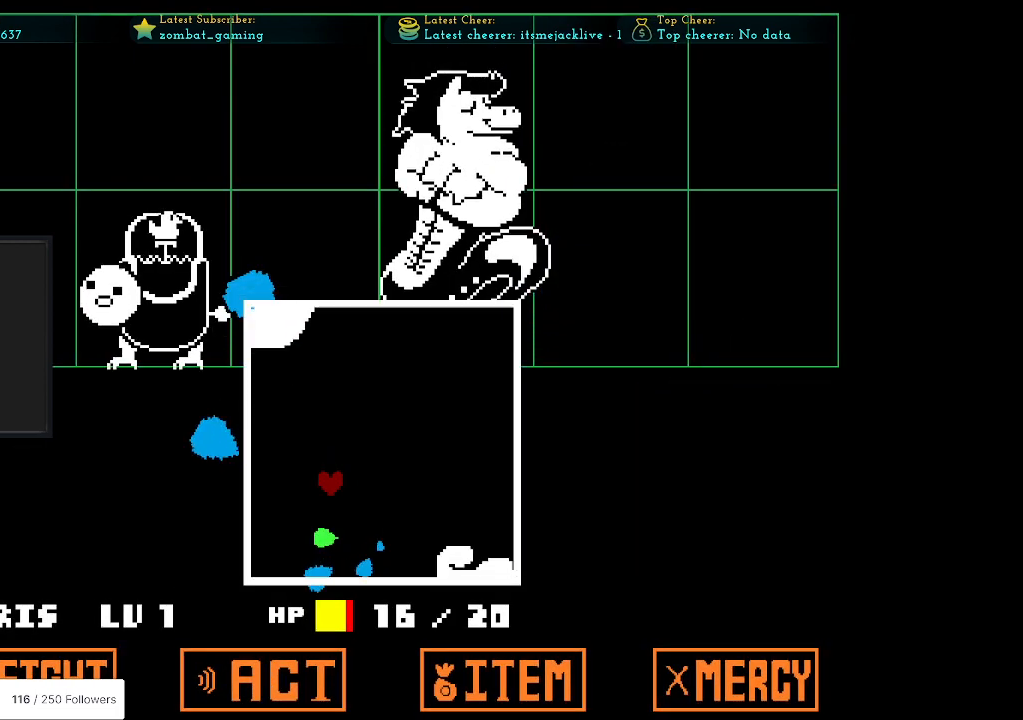
{"keys": [], "events": [[267, "down", "up"], [350, "up", "down"], [400, "left", "up"], [483, "up", "up"]]}
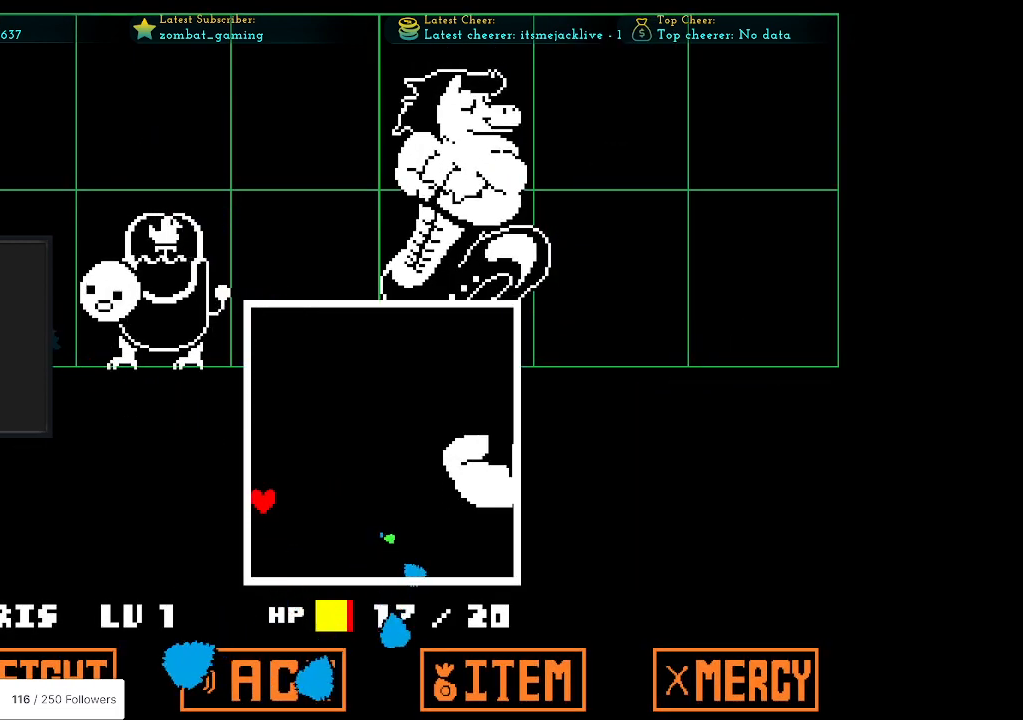
{"keys": ["down", "right"], "events": [[33, "right", "down"], [217, "down", "down"]]}
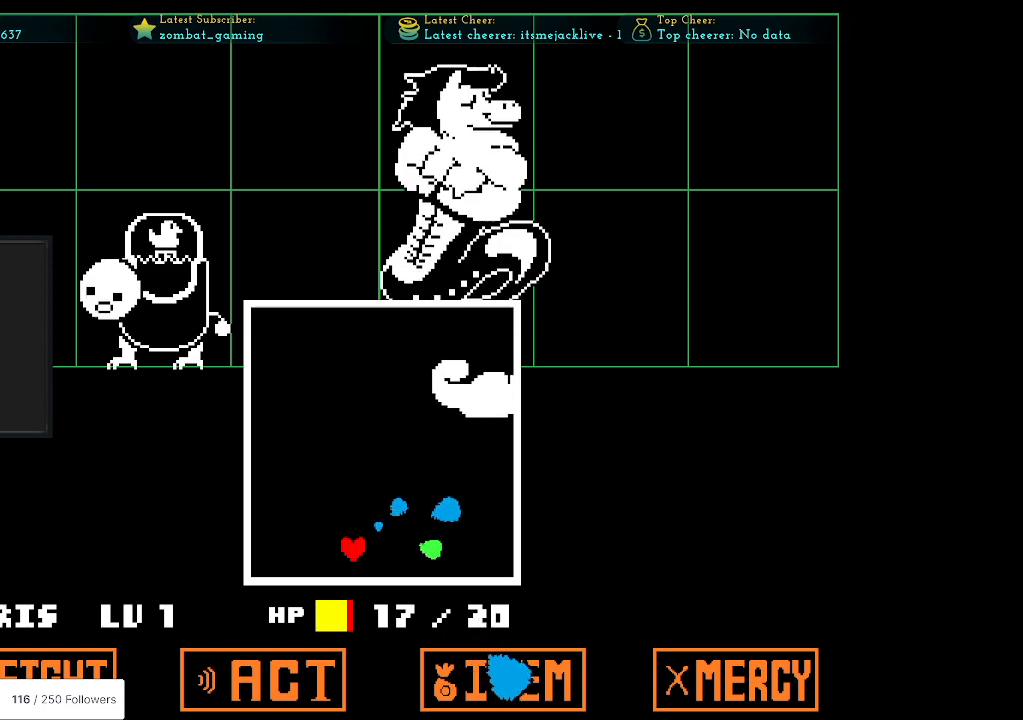
{"keys": ["right"], "events": [[117, "down", "up"]]}
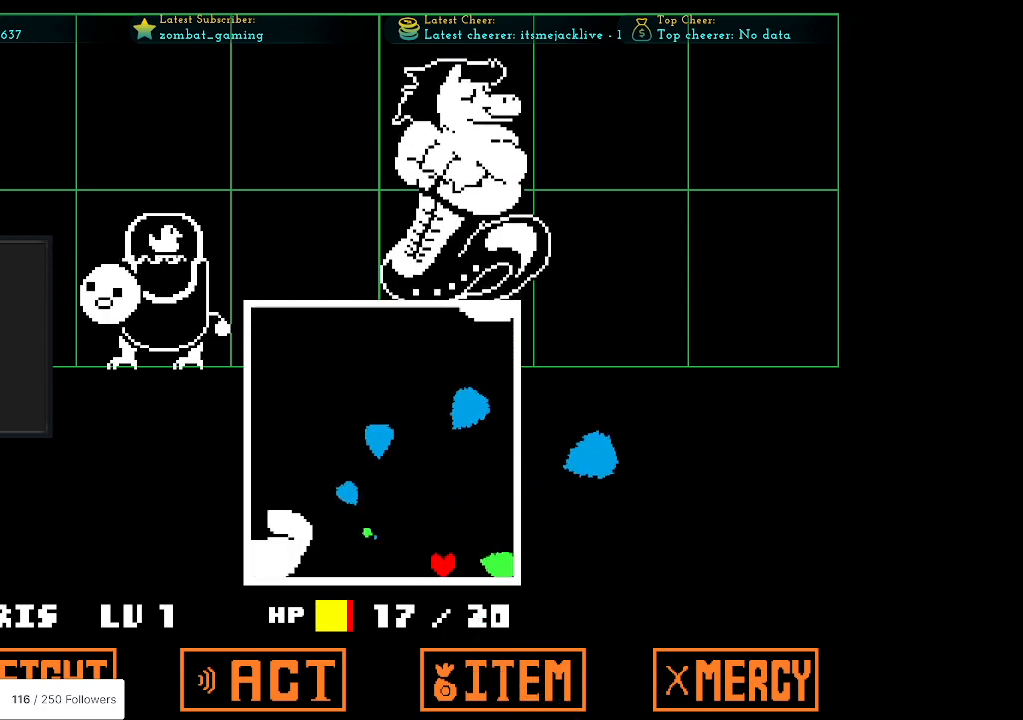
{"keys": ["left", "up"], "events": [[167, "left", "down"], [167, "right", "up"], [400, "up", "down"]]}
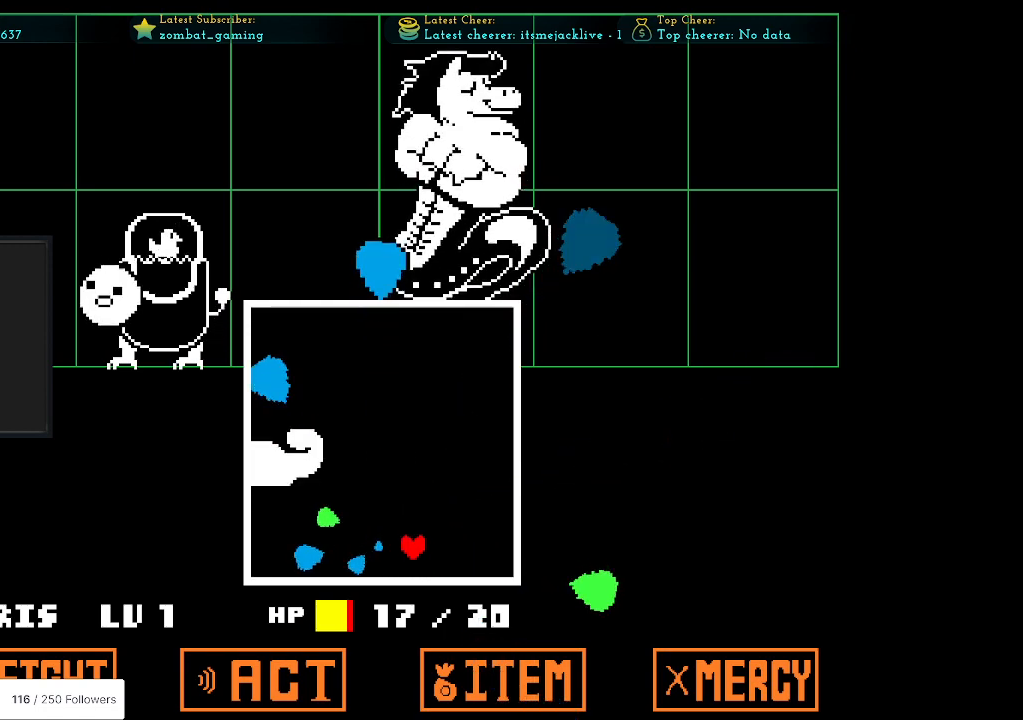
{"keys": ["left"], "events": [[133, "up", "up"], [183, "left", "up"], [217, "left", "down"]]}
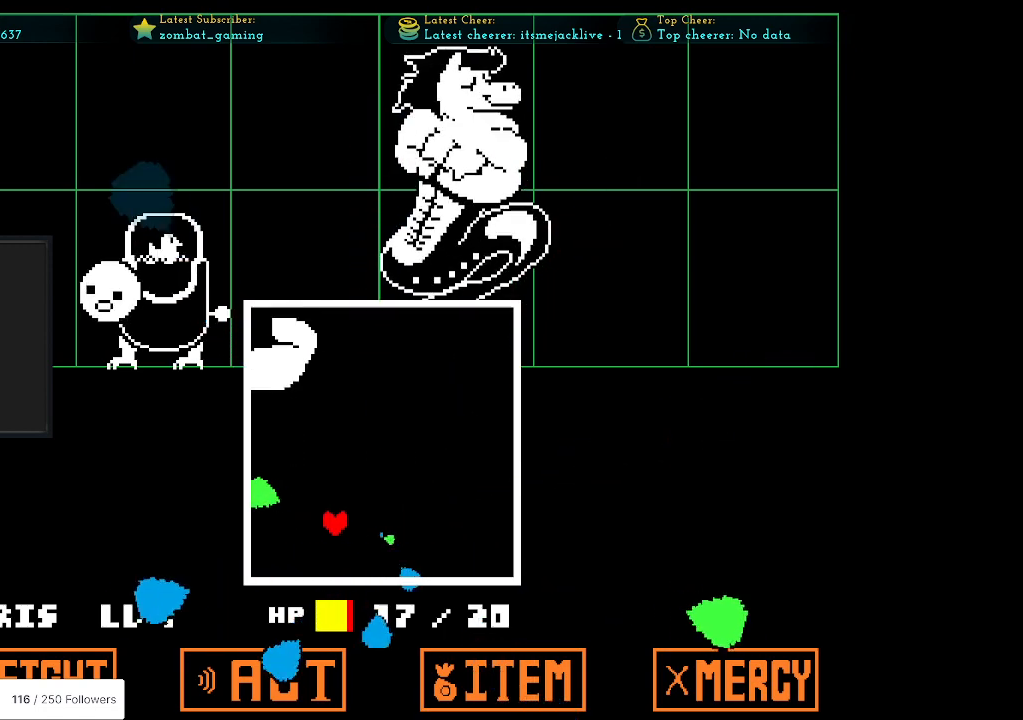
{"keys": ["down"], "events": [[50, "down", "down"], [100, "left", "up"], [183, "down", "up"], [433, "down", "down"]]}
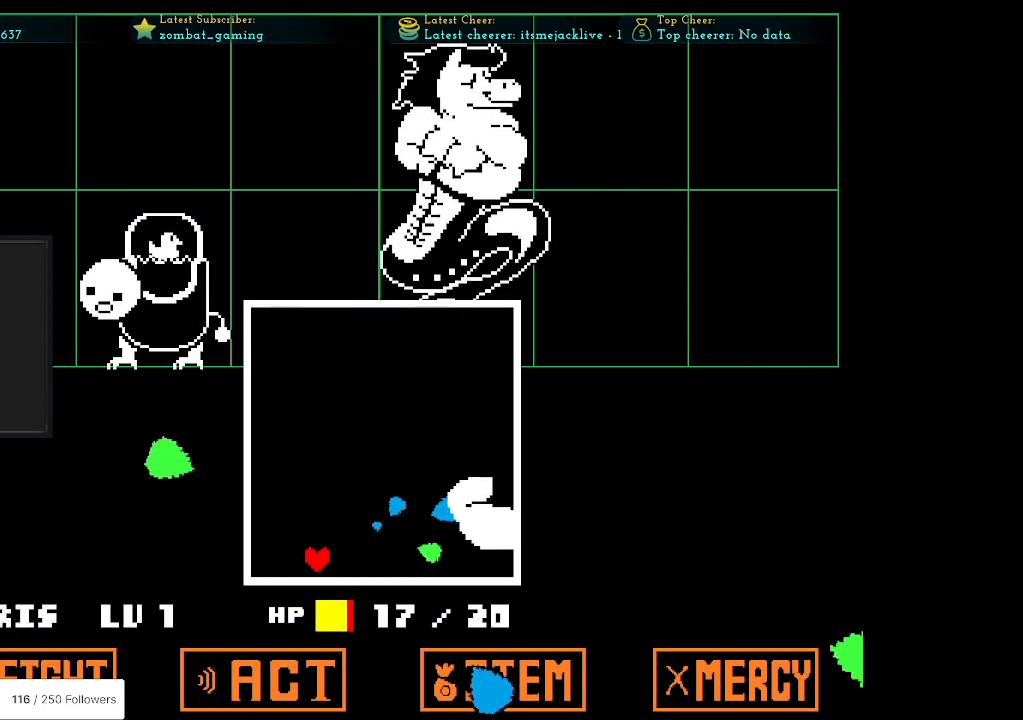
{"keys": ["right"], "events": [[117, "right", "down"], [167, "down", "up"]]}